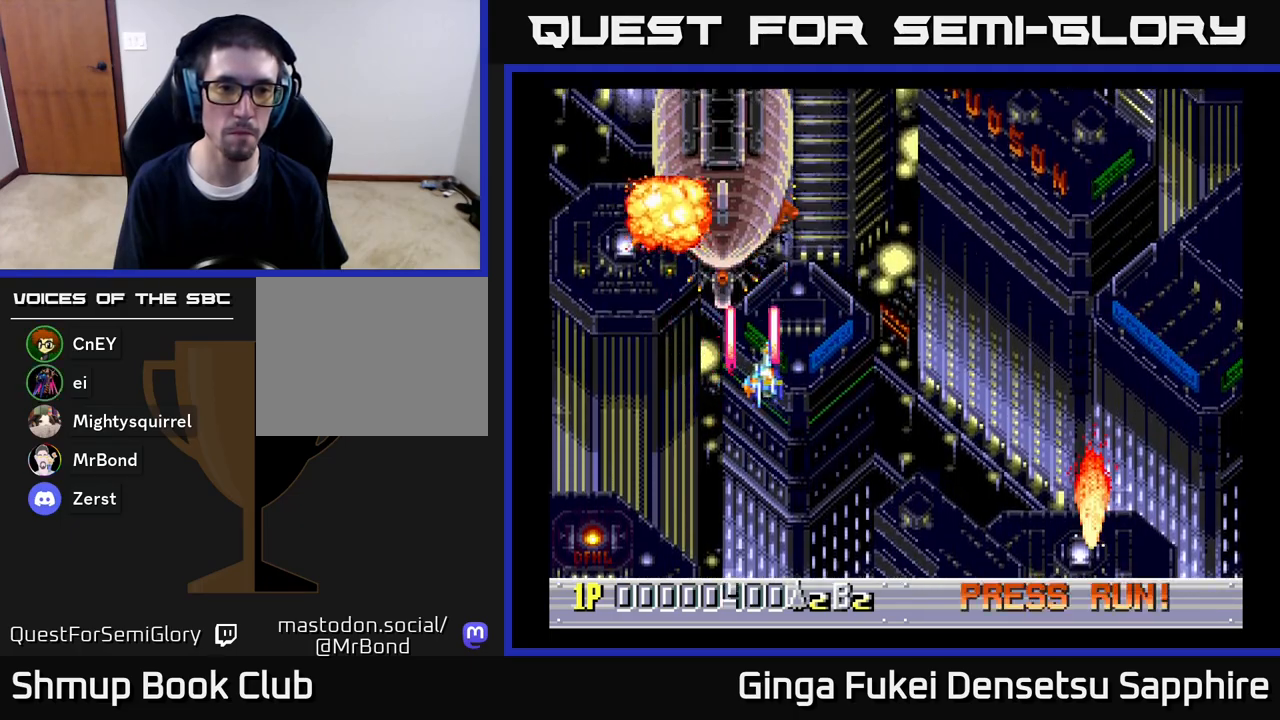
Gameplay with a controller (Xbox layout); each line is a JSON object with the inputs held at the frame after it. "events" lists button and stick changes between this image and that frame as [ms after this image, input, new state], when the widget could be followed in between.
{"buttons": ["A", "DPAD_DOWN"], "left_stick": "center", "right_stick": "center", "events": [[50, "DPAD_DOWN", "down"], [83, "DPAD_RIGHT", "up"], [100, "DPAD_LEFT", "down"], [200, "DPAD_DOWN", "up"], [300, "DPAD_DOWN", "down"], [317, "DPAD_LEFT", "up"]]}
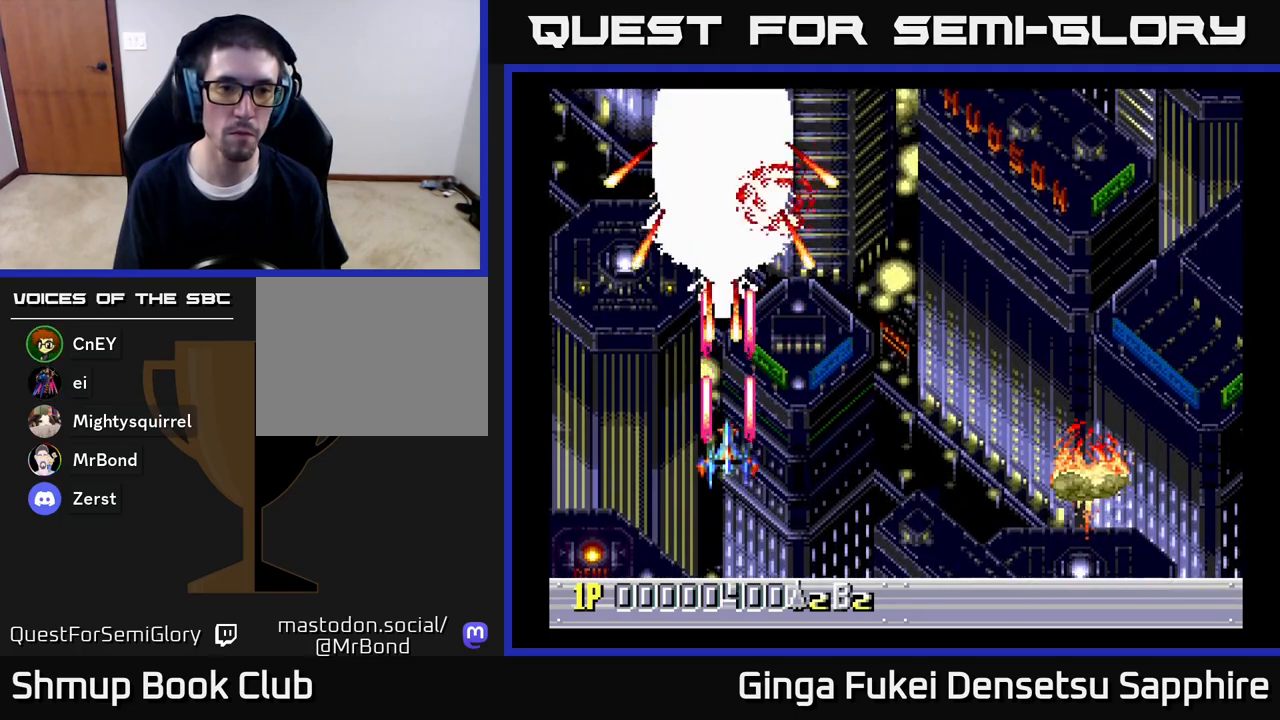
{"buttons": ["A", "DPAD_UP", "DPAD_LEFT"], "left_stick": "center", "right_stick": "center", "events": [[117, "DPAD_DOWN", "up"], [150, "DPAD_RIGHT", "down"], [233, "DPAD_UP", "down"], [367, "DPAD_RIGHT", "up"], [500, "DPAD_LEFT", "down"]]}
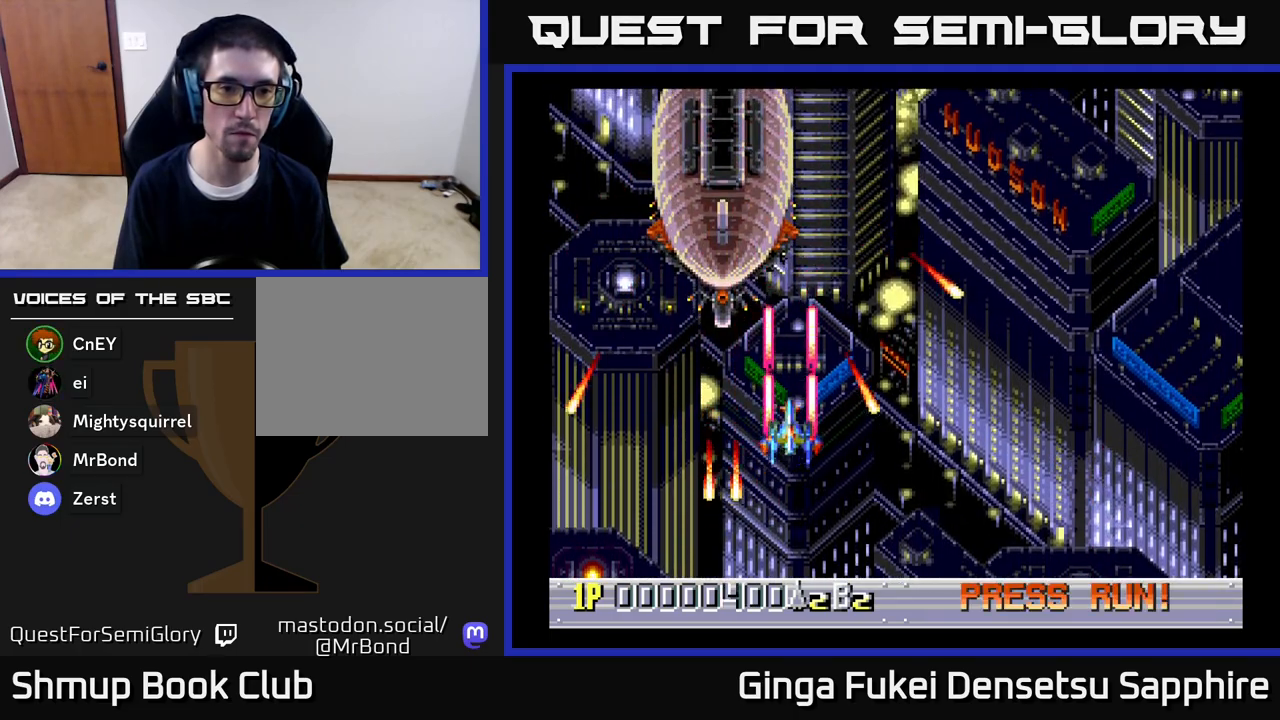
{"buttons": ["A"], "left_stick": "center", "right_stick": "center", "events": [[167, "DPAD_LEFT", "up"], [250, "DPAD_UP", "up"]]}
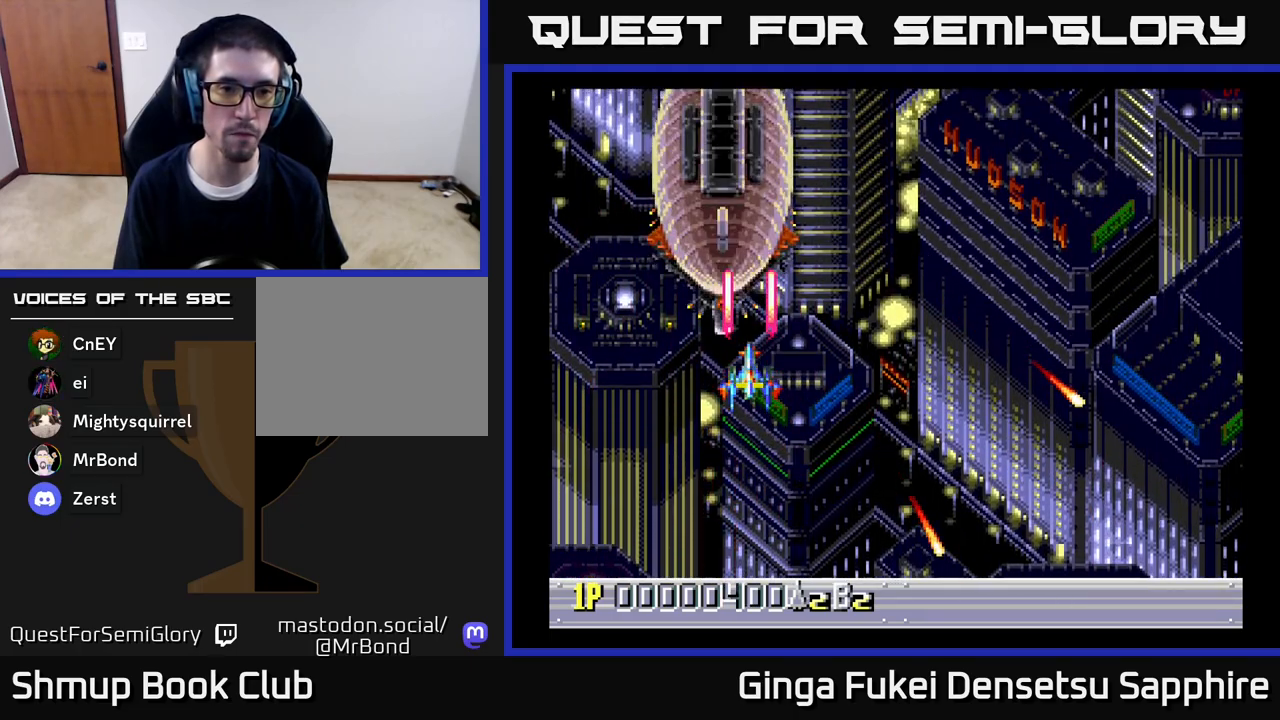
{"buttons": ["A", "DPAD_DOWN"], "left_stick": "center", "right_stick": "center", "events": [[183, "DPAD_DOWN", "down"]]}
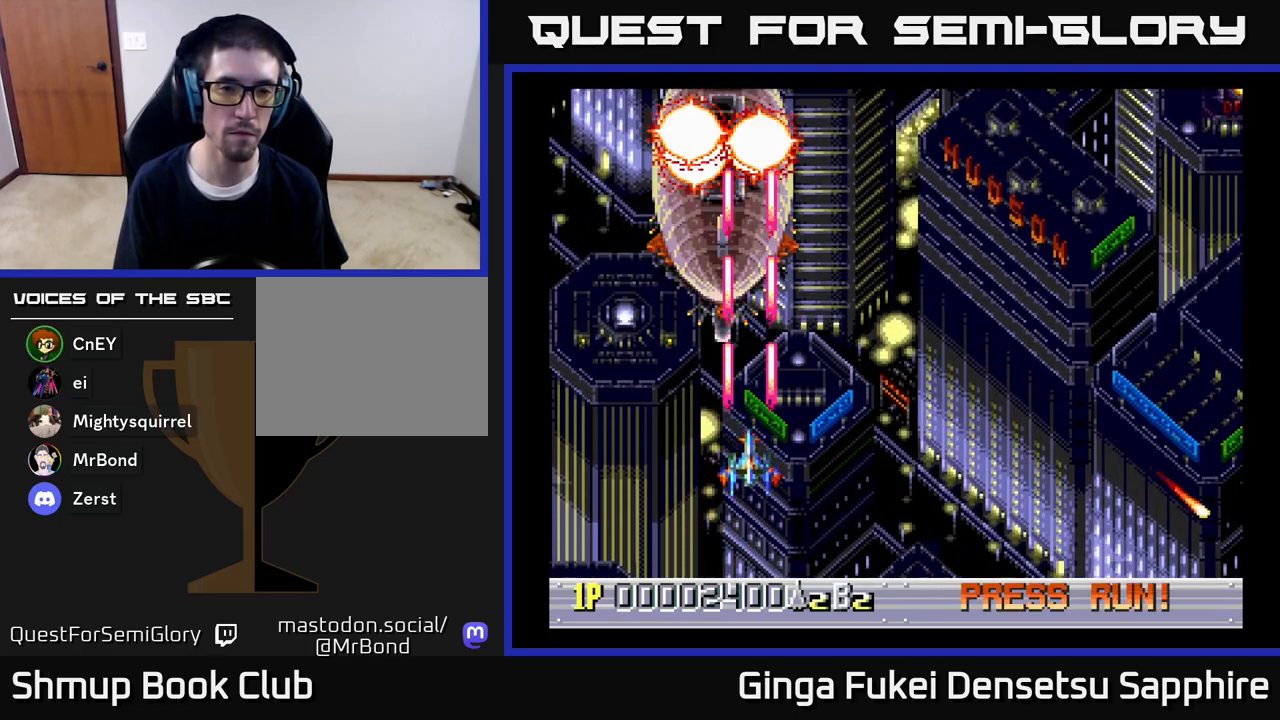
{"buttons": ["DPAD_RIGHT"], "left_stick": "center", "right_stick": "center", "events": [[33, "DPAD_DOWN", "up"], [133, "DPAD_UP", "down"], [267, "DPAD_RIGHT", "down"], [283, "DPAD_UP", "up"], [433, "A", "up"]]}
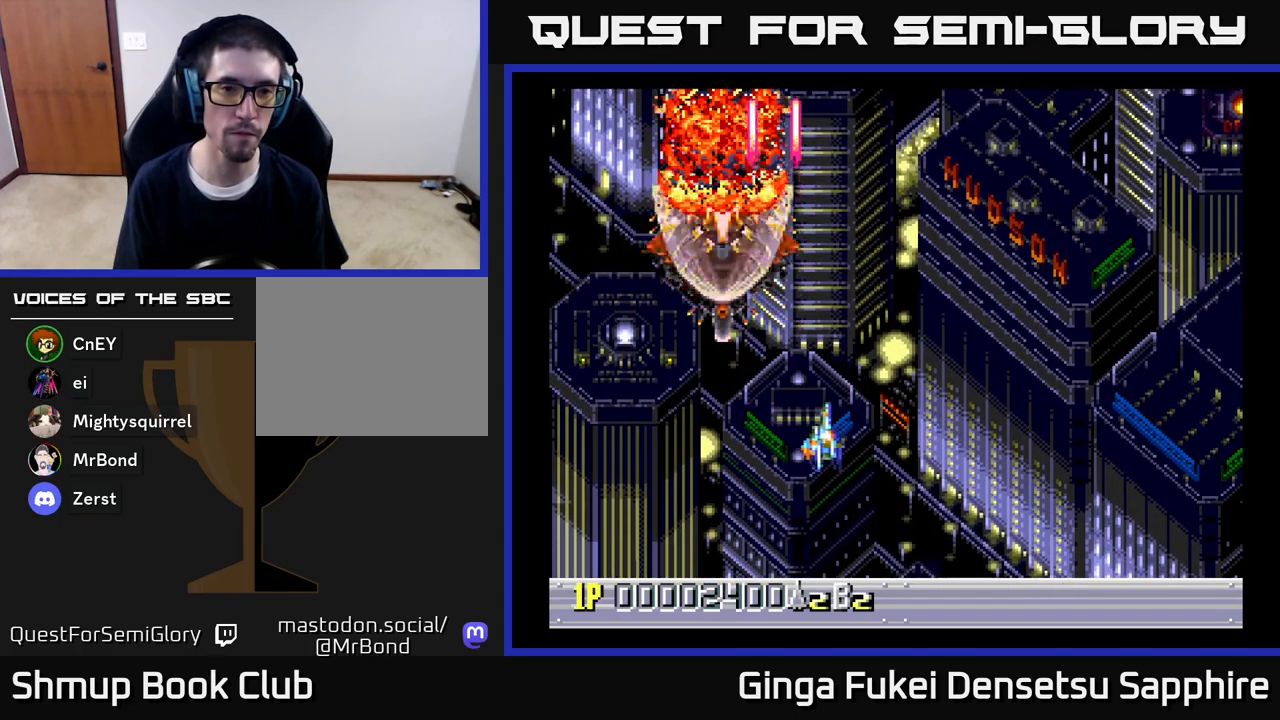
{"buttons": ["A", "DPAD_UP", "DPAD_RIGHT"], "left_stick": "center", "right_stick": "center", "events": [[133, "A", "down"], [400, "DPAD_UP", "down"]]}
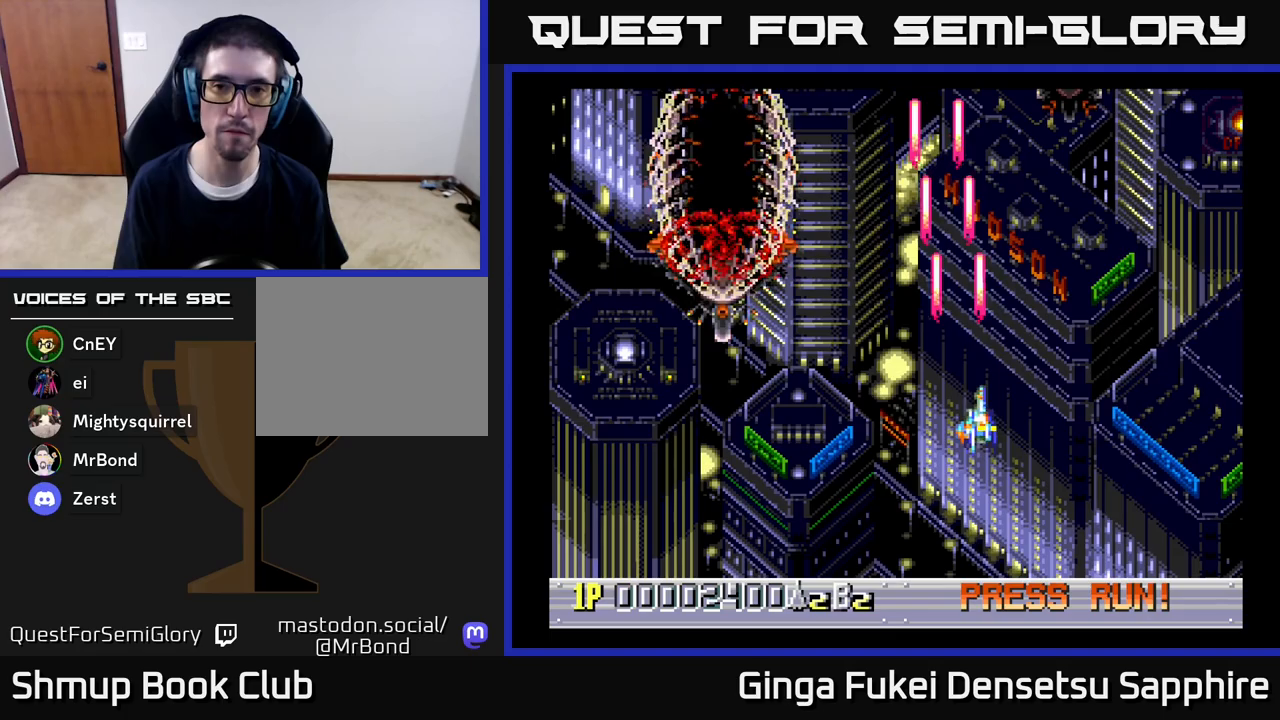
{"buttons": ["A", "DPAD_UP"], "left_stick": "center", "right_stick": "center", "events": [[367, "DPAD_RIGHT", "up"]]}
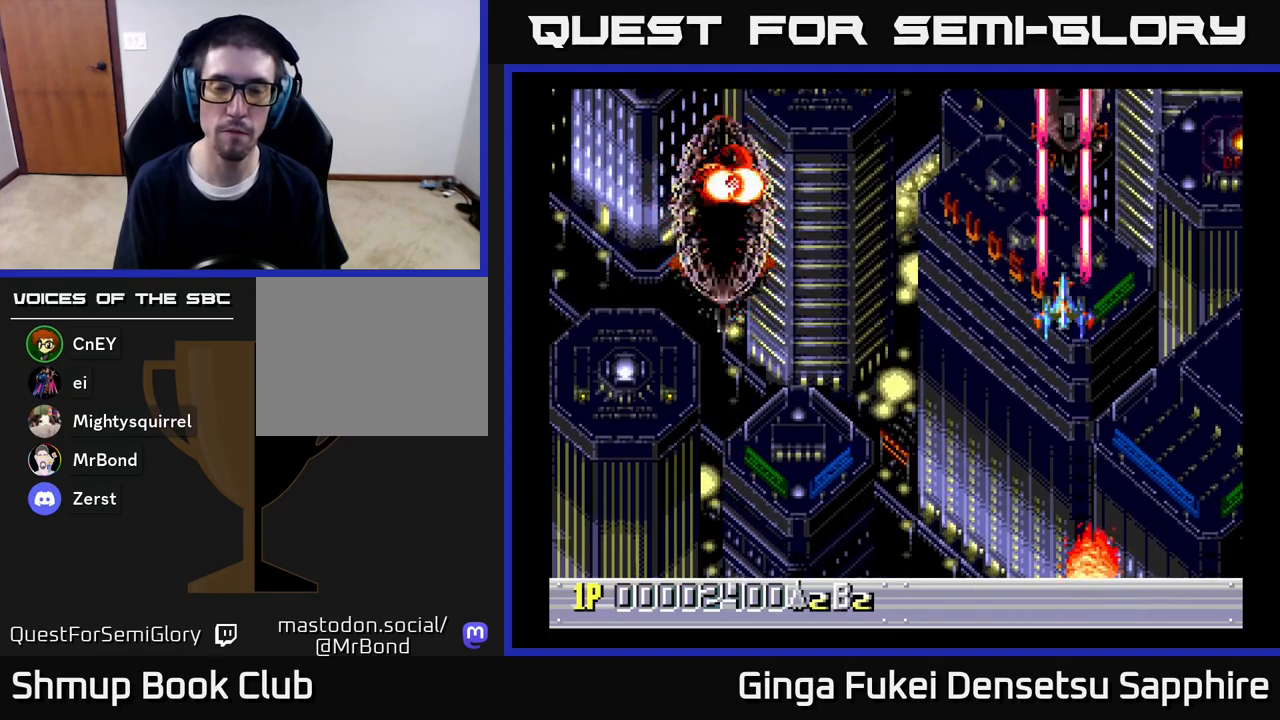
{"buttons": ["A", "DPAD_LEFT"], "left_stick": "center", "right_stick": "center", "events": [[50, "DPAD_UP", "up"], [500, "DPAD_LEFT", "down"]]}
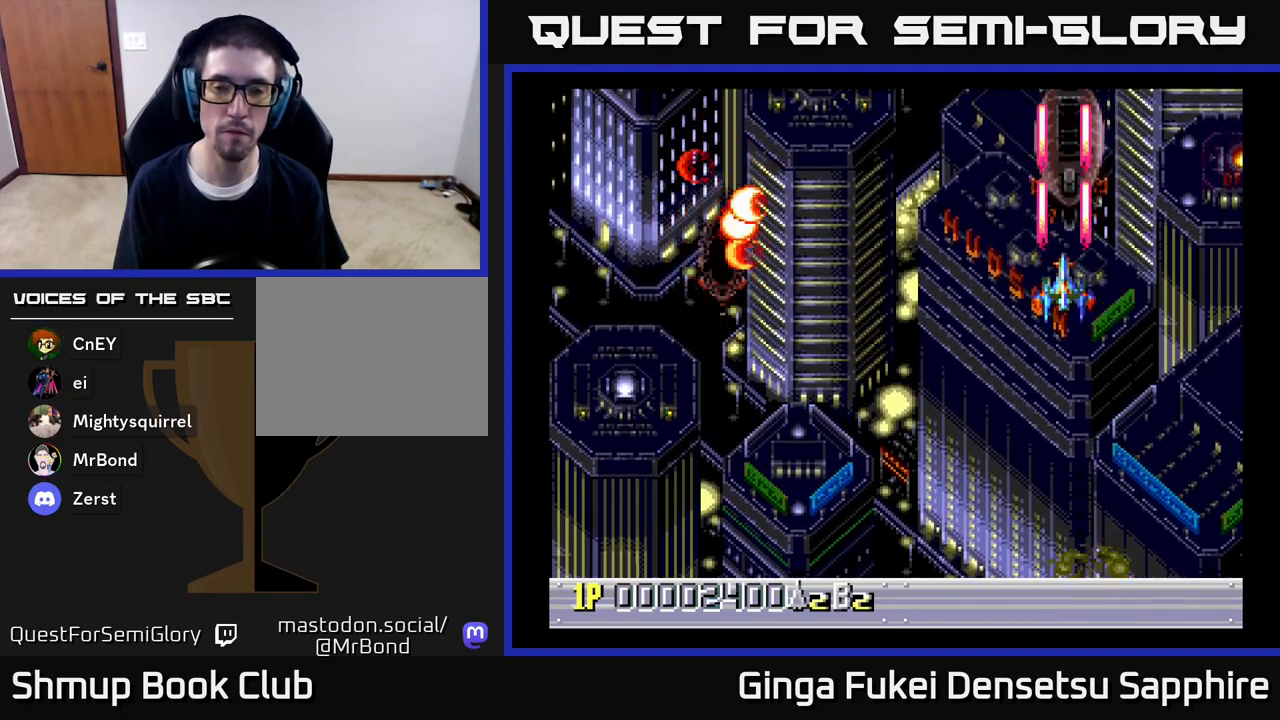
{"buttons": ["A"], "left_stick": "center", "right_stick": "center", "events": [[100, "DPAD_LEFT", "up"], [283, "DPAD_DOWN", "down"], [383, "DPAD_DOWN", "up"]]}
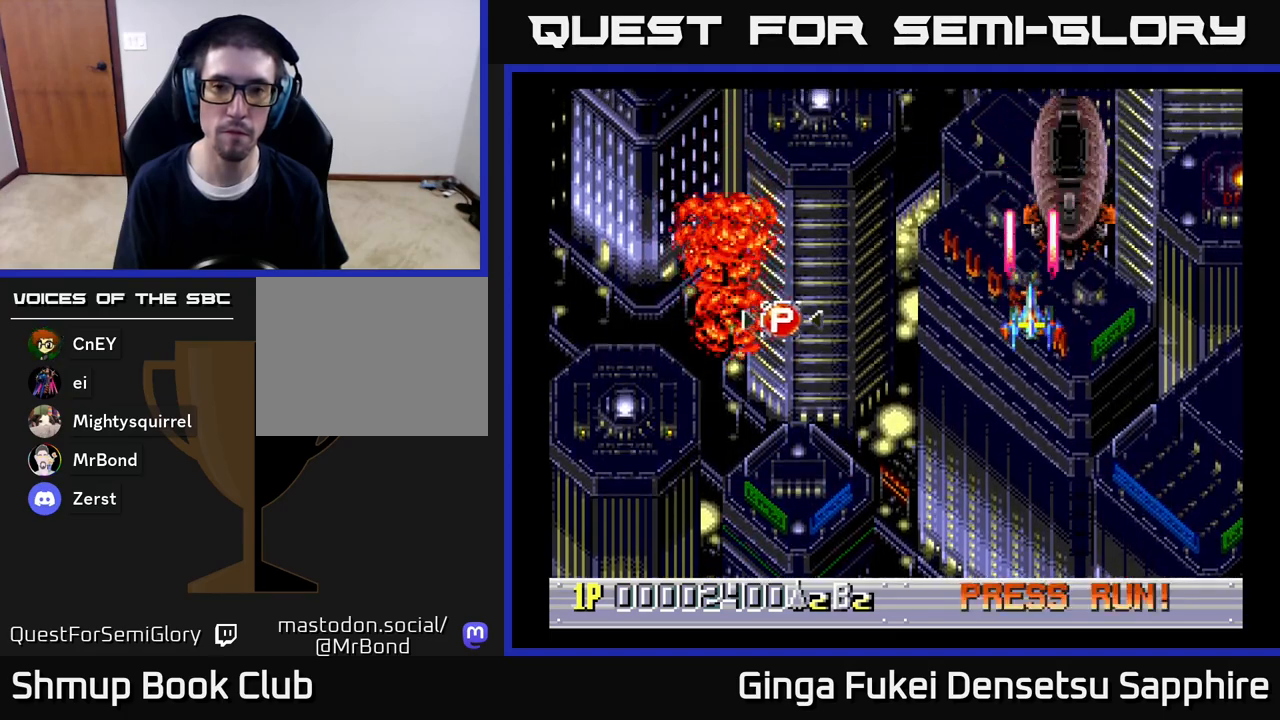
{"buttons": ["A"], "left_stick": "center", "right_stick": "center", "events": [[67, "DPAD_DOWN", "down"], [117, "DPAD_DOWN", "up"], [317, "DPAD_DOWN", "down"], [417, "DPAD_DOWN", "up"]]}
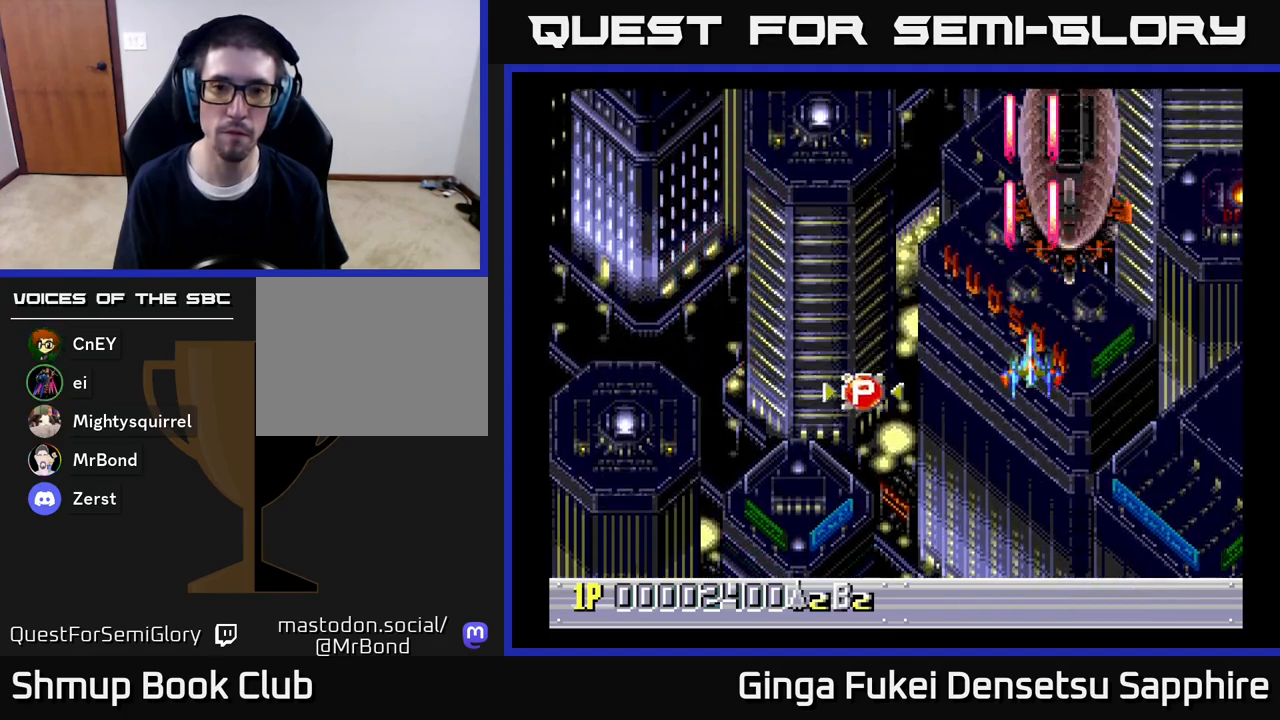
{"buttons": ["A", "DPAD_RIGHT"], "left_stick": "center", "right_stick": "center", "events": [[300, "DPAD_RIGHT", "down"], [417, "DPAD_RIGHT", "up"], [483, "DPAD_RIGHT", "down"]]}
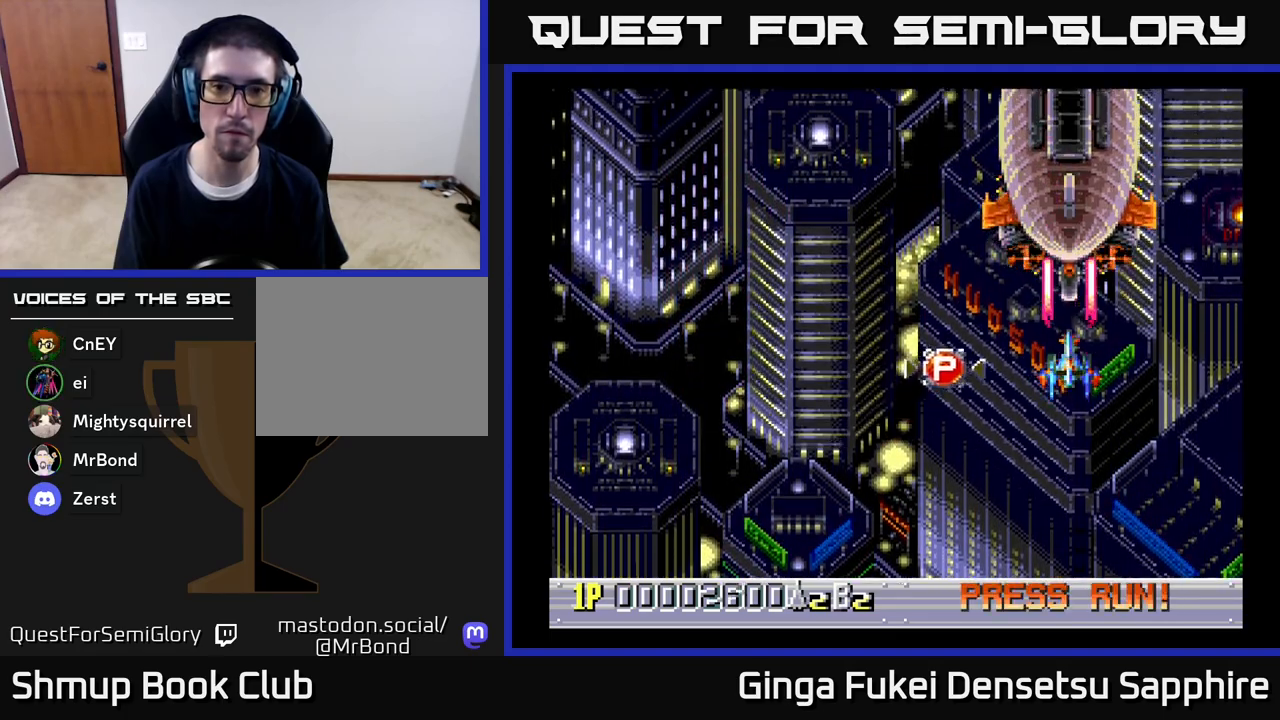
{"buttons": ["A", "DPAD_DOWN"], "left_stick": "center", "right_stick": "center", "events": [[217, "DPAD_RIGHT", "up"], [283, "DPAD_LEFT", "down"], [467, "DPAD_DOWN", "down"], [483, "DPAD_LEFT", "up"]]}
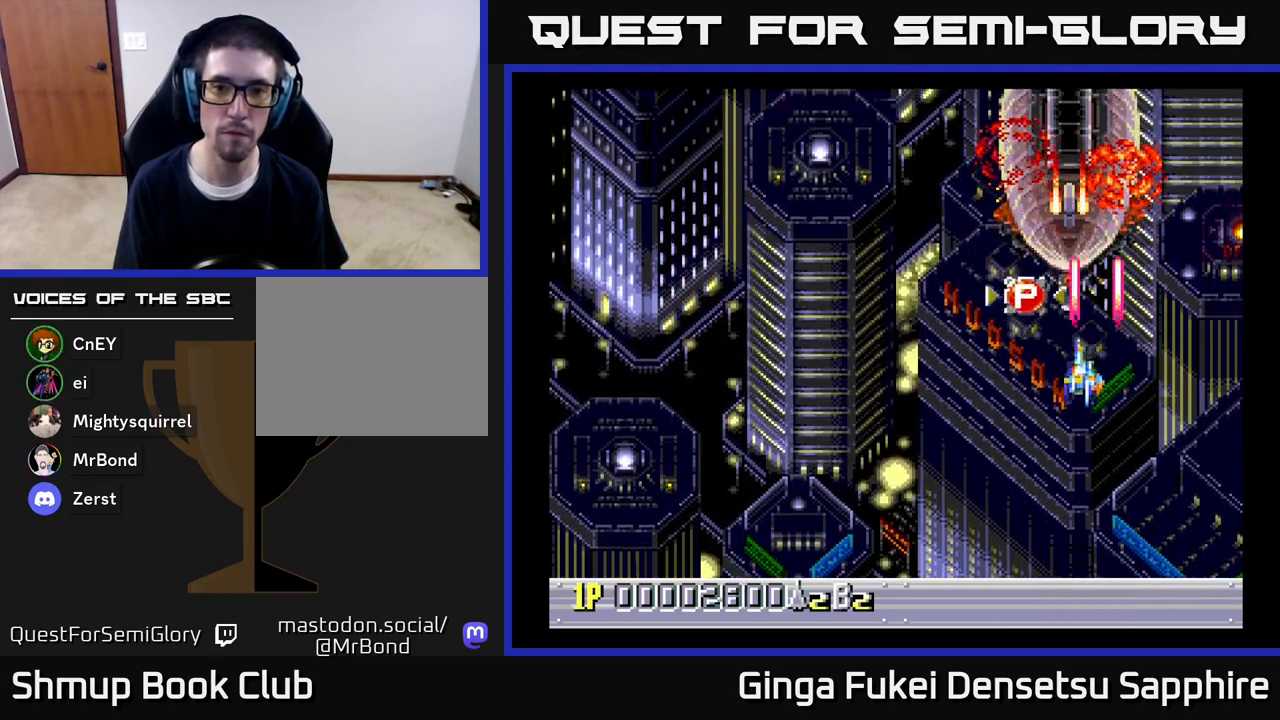
{"buttons": ["A", "DPAD_LEFT"], "left_stick": "center", "right_stick": "center", "events": [[33, "DPAD_RIGHT", "down"], [83, "DPAD_RIGHT", "up"], [100, "DPAD_LEFT", "down"], [133, "DPAD_DOWN", "up"], [250, "DPAD_DOWN", "down"], [250, "DPAD_LEFT", "up"], [417, "DPAD_DOWN", "up"], [417, "DPAD_LEFT", "down"]]}
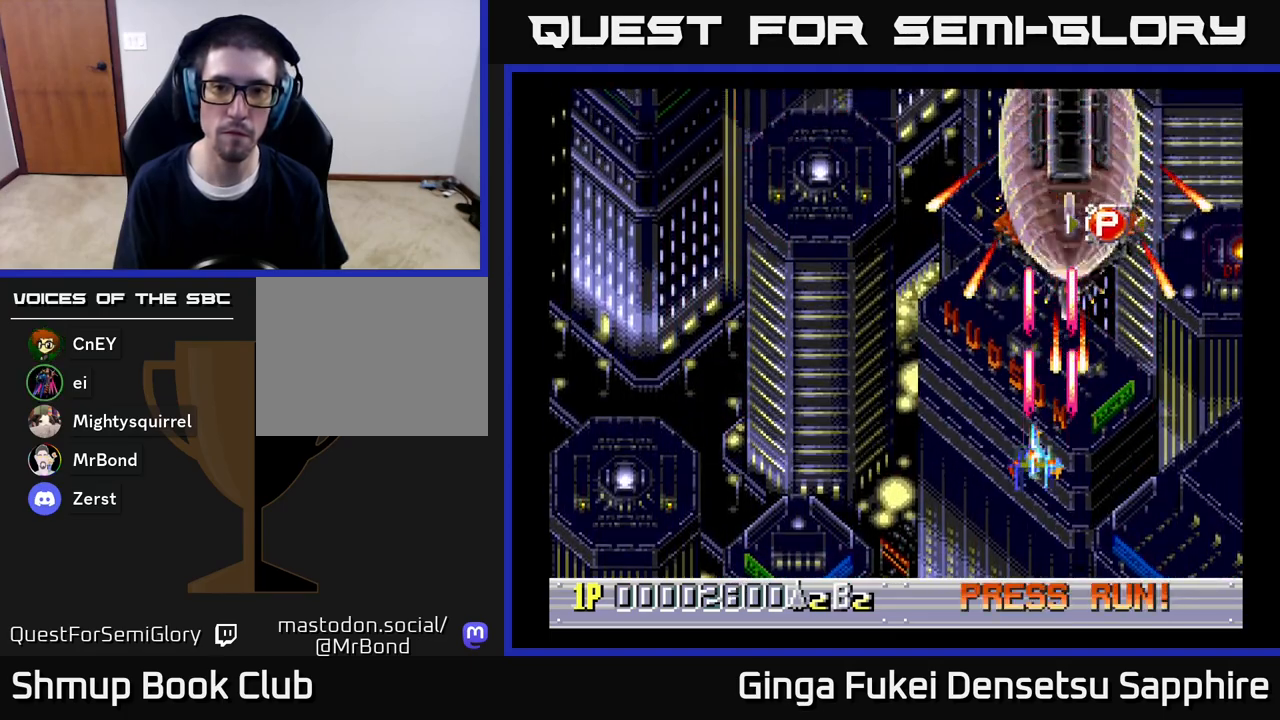
{"buttons": ["A", "DPAD_RIGHT"], "left_stick": "center", "right_stick": "center", "events": [[50, "DPAD_UP", "down"], [133, "DPAD_LEFT", "up"], [300, "DPAD_RIGHT", "down"], [483, "DPAD_UP", "up"]]}
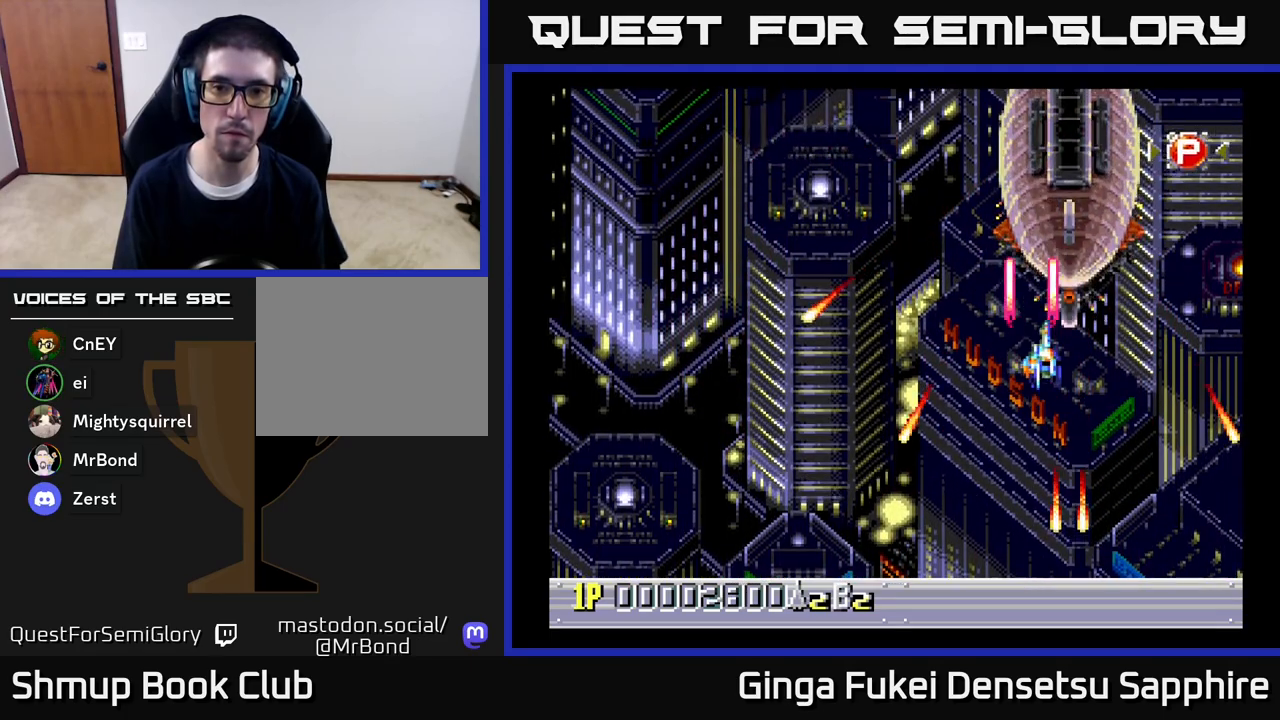
{"buttons": ["A", "DPAD_DOWN"], "left_stick": "center", "right_stick": "center", "events": [[33, "DPAD_RIGHT", "up"], [350, "DPAD_DOWN", "down"]]}
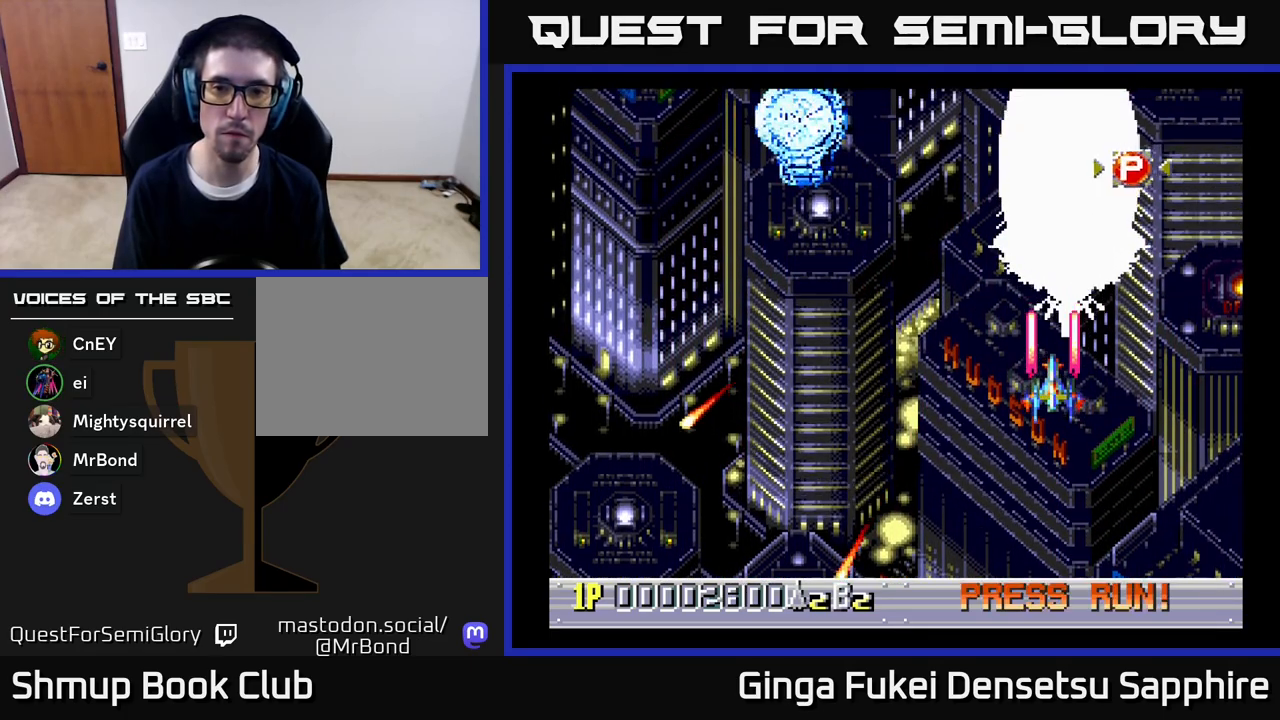
{"buttons": ["A", "DPAD_LEFT"], "left_stick": "center", "right_stick": "center", "events": [[67, "DPAD_DOWN", "up"], [467, "DPAD_LEFT", "down"]]}
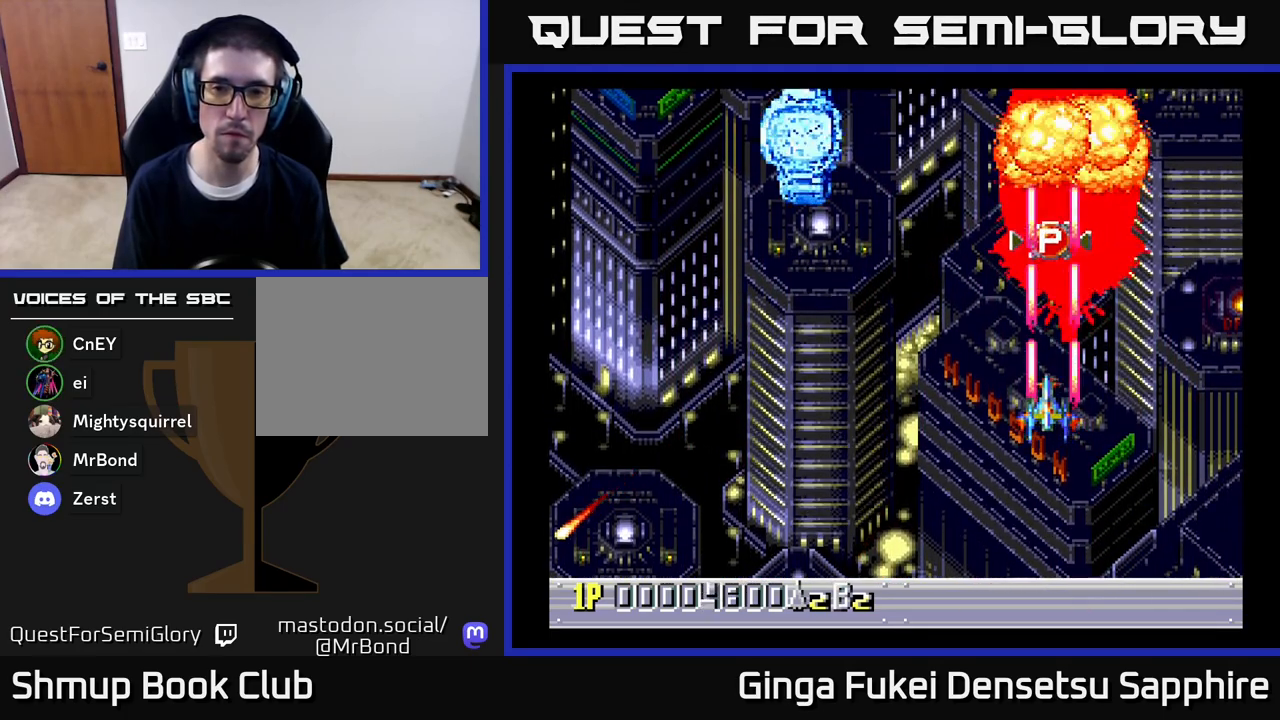
{"buttons": [], "left_stick": "center", "right_stick": "center", "events": [[200, "A", "up"], [367, "DPAD_LEFT", "up"]]}
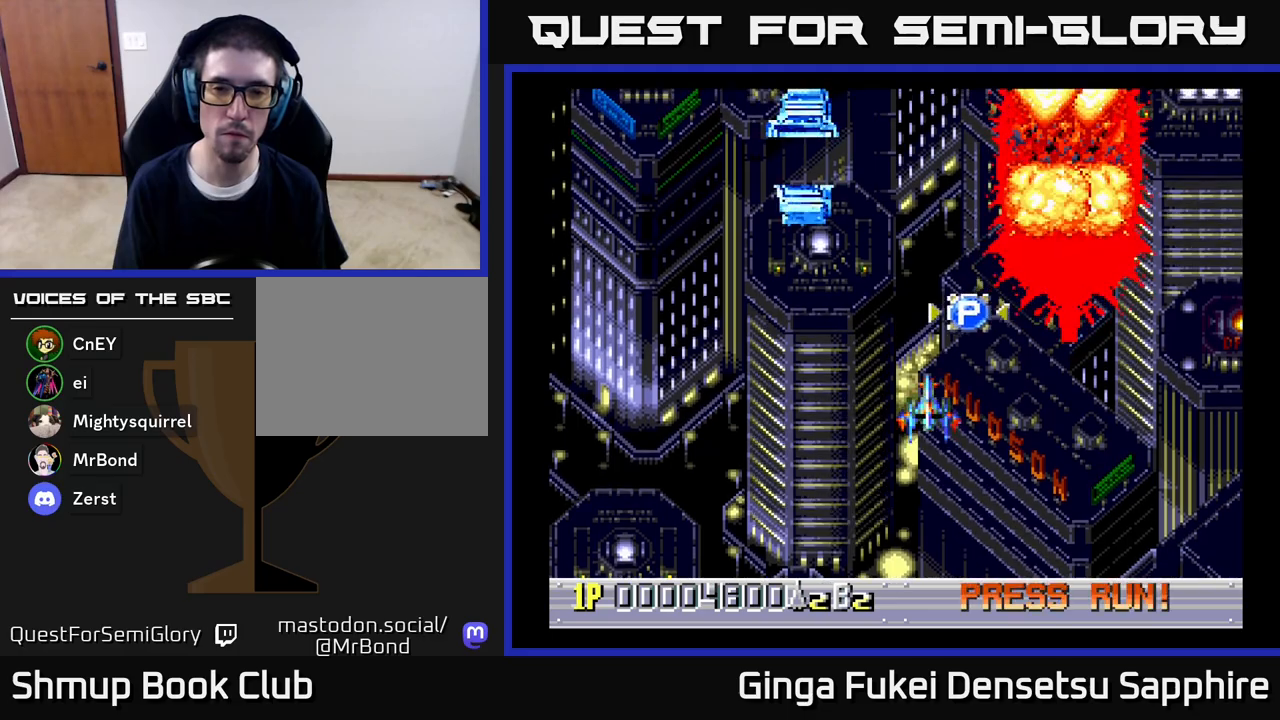
{"buttons": ["DPAD_UP", "DPAD_RIGHT"], "left_stick": "center", "right_stick": "center", "events": [[200, "DPAD_UP", "down"], [367, "DPAD_RIGHT", "down"]]}
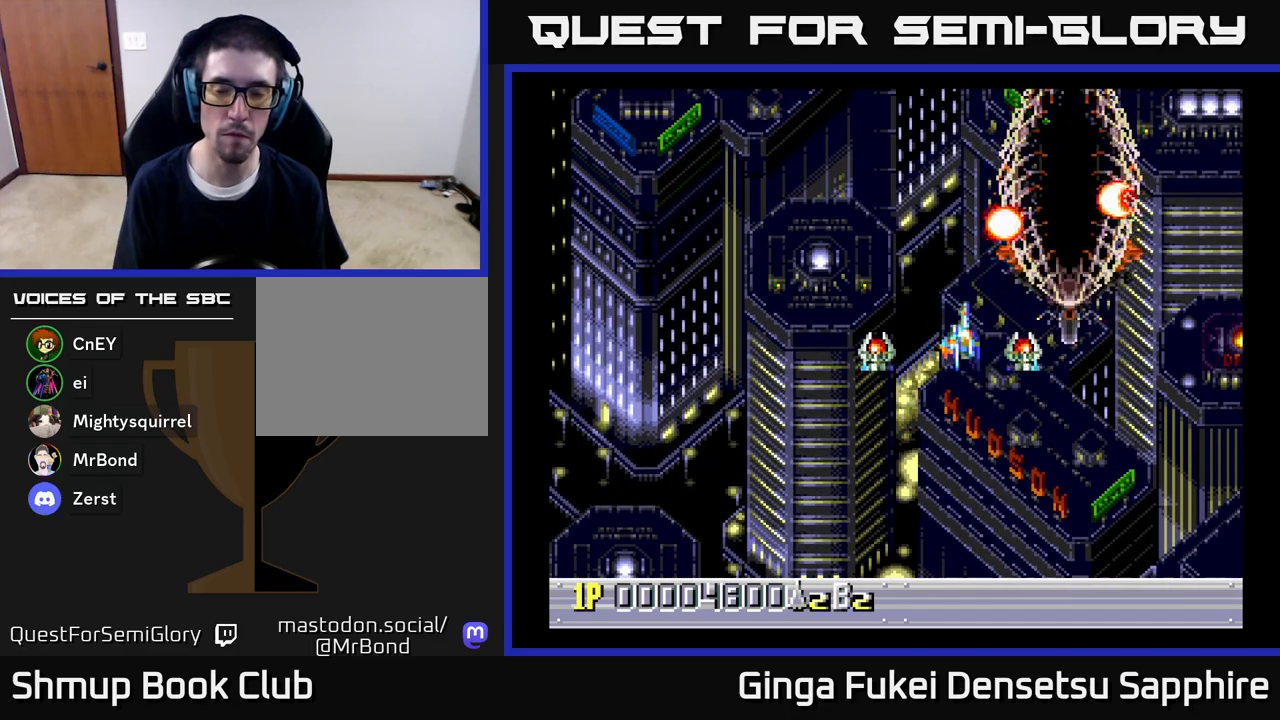
{"buttons": [], "left_stick": "center", "right_stick": "center", "events": [[433, "DPAD_RIGHT", "up"], [483, "DPAD_UP", "up"]]}
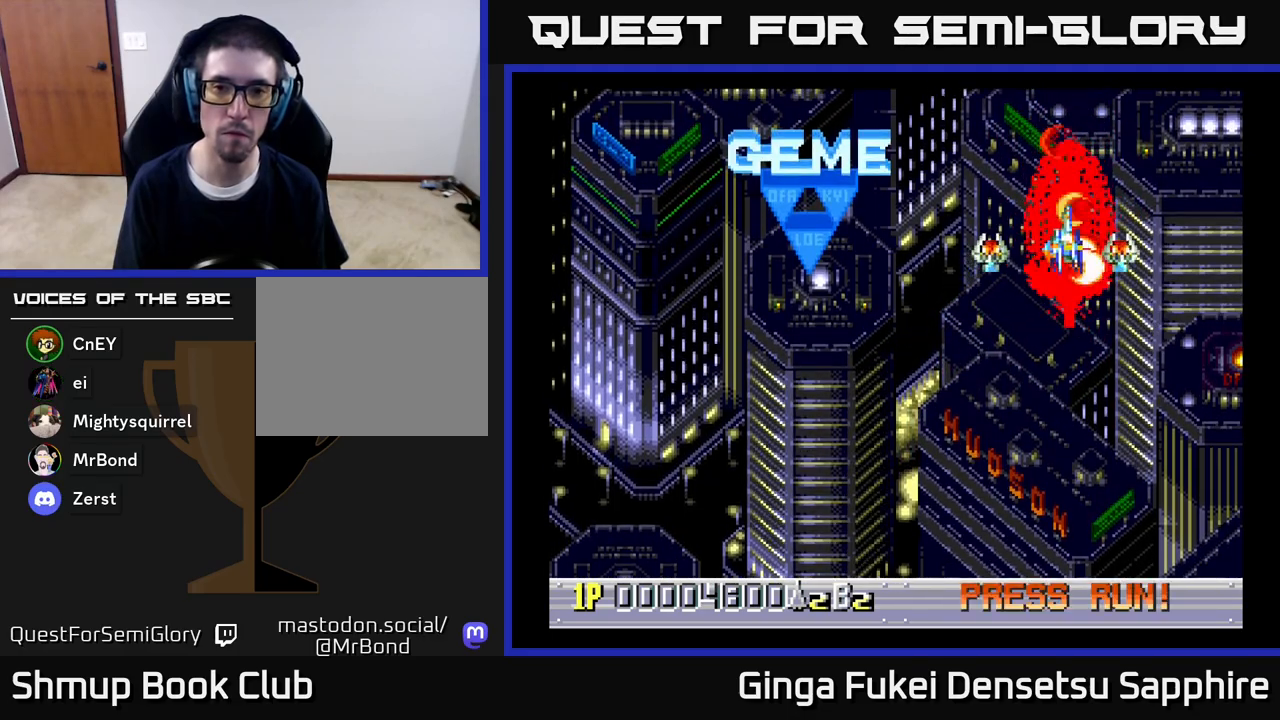
{"buttons": [], "left_stick": "center", "right_stick": "center", "events": []}
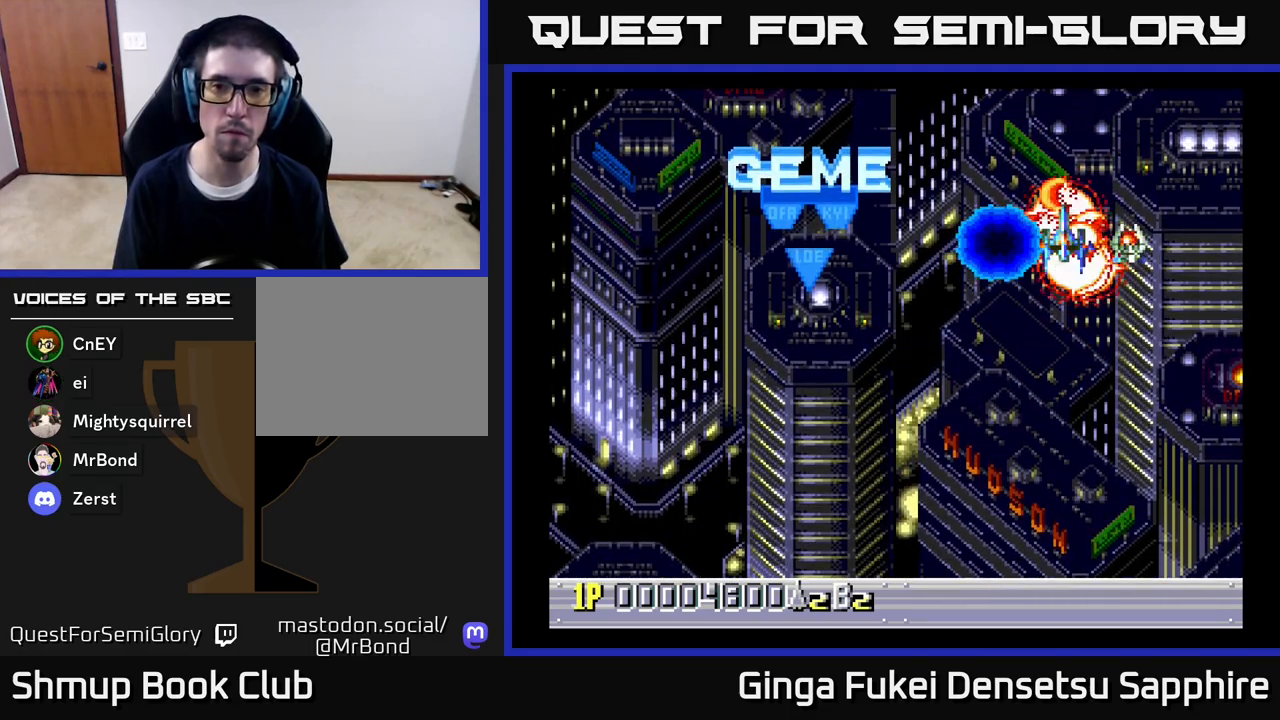
{"buttons": ["DPAD_DOWN", "DPAD_LEFT"], "left_stick": "center", "right_stick": "center", "events": [[17, "DPAD_DOWN", "down"], [183, "DPAD_LEFT", "down"]]}
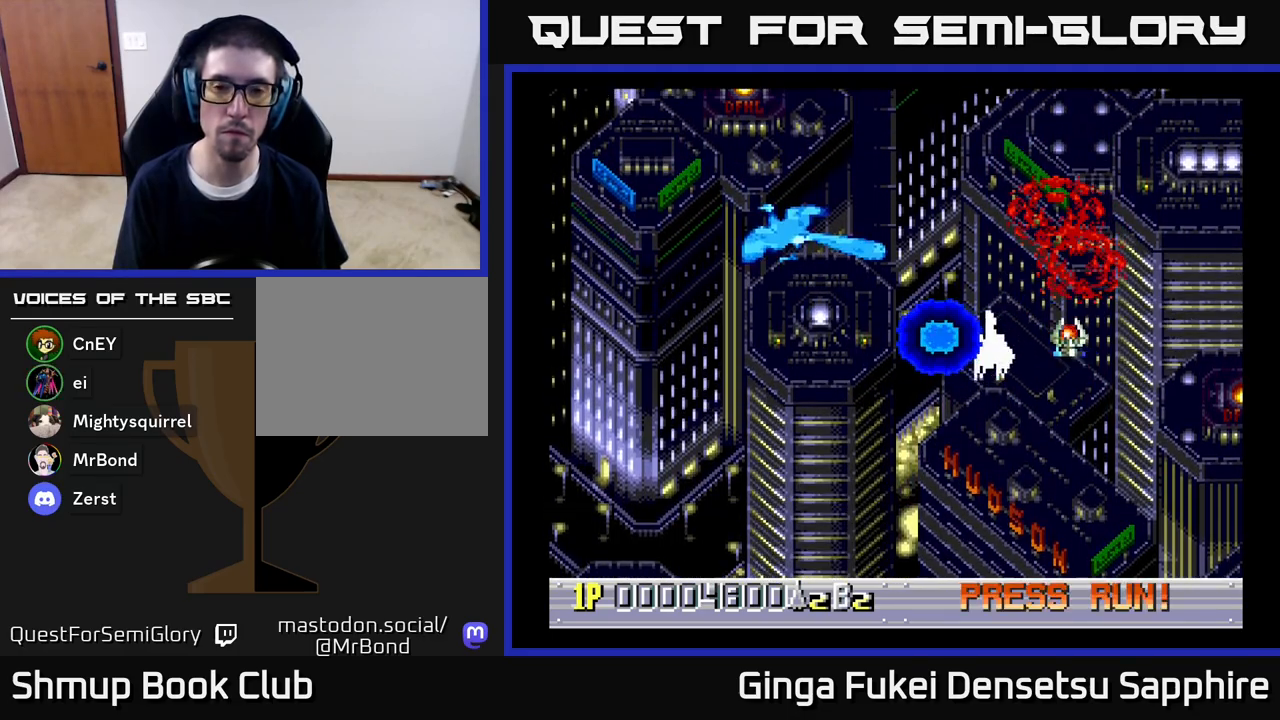
{"buttons": [], "left_stick": "center", "right_stick": "center", "events": [[50, "DPAD_DOWN", "up"], [267, "DPAD_LEFT", "up"]]}
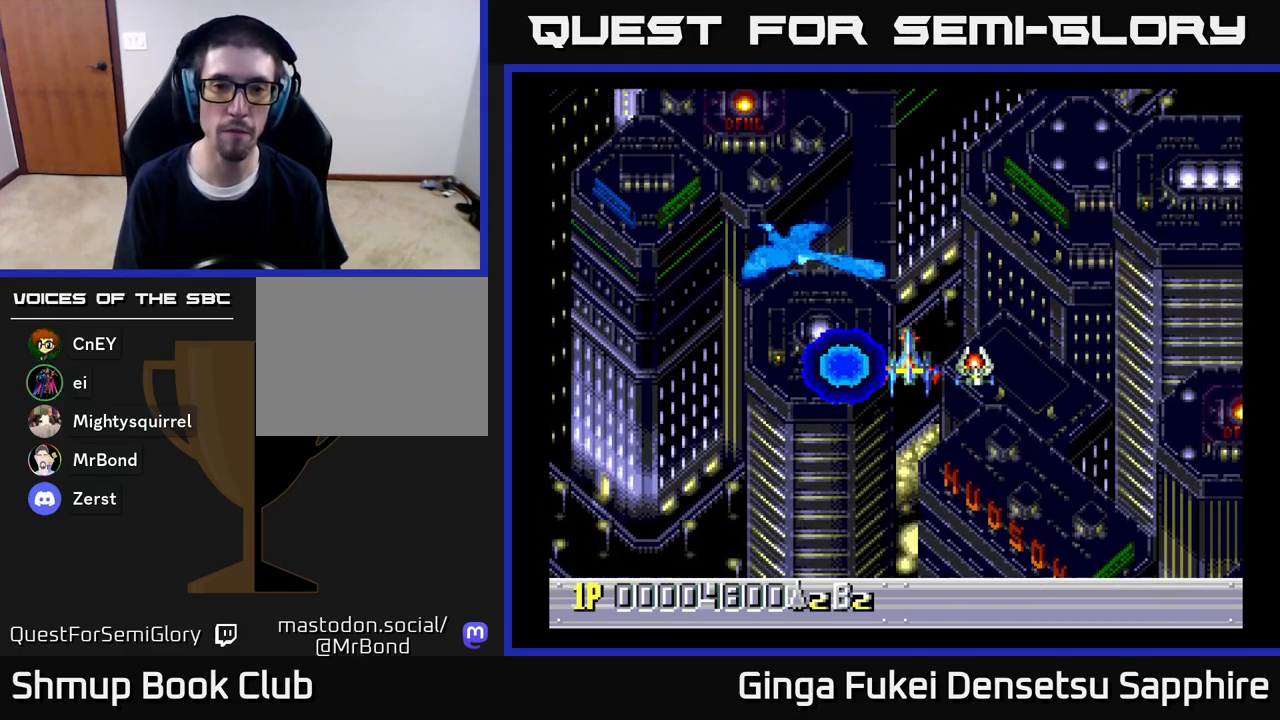
{"buttons": [], "left_stick": "center", "right_stick": "center", "events": [[117, "DPAD_LEFT", "down"], [183, "DPAD_LEFT", "up"]]}
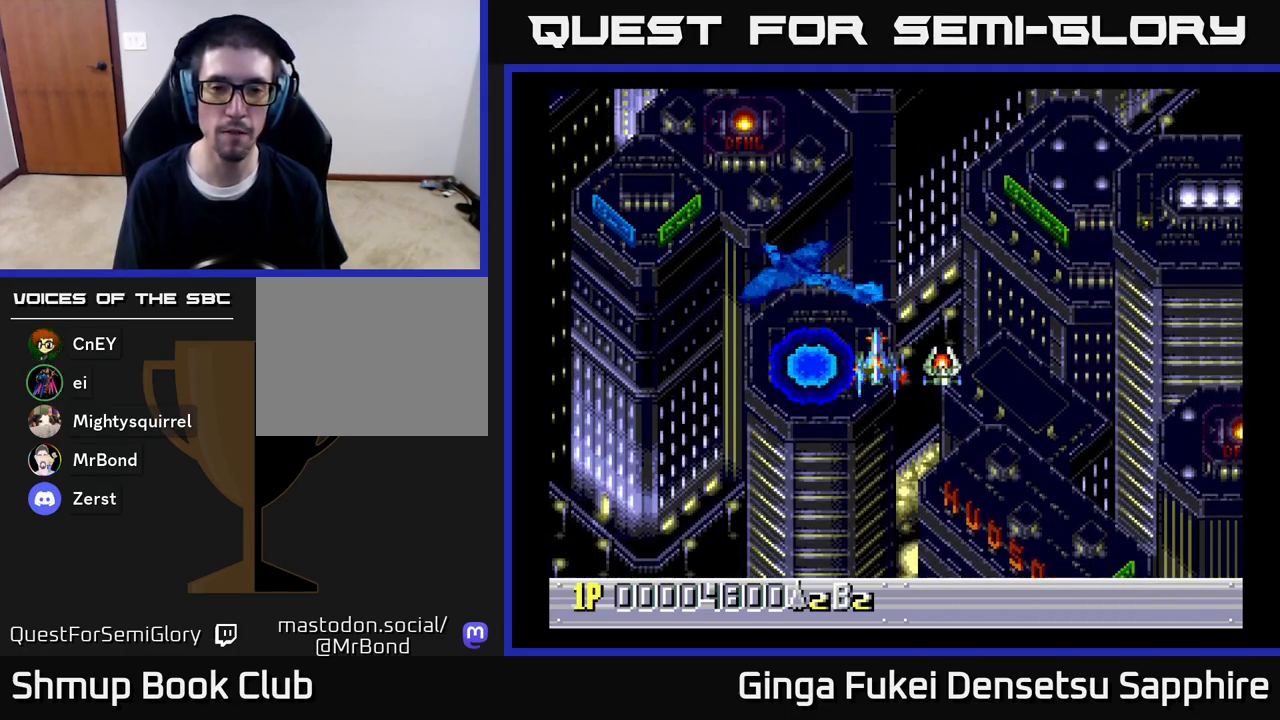
{"buttons": [], "left_stick": "center", "right_stick": "center", "events": []}
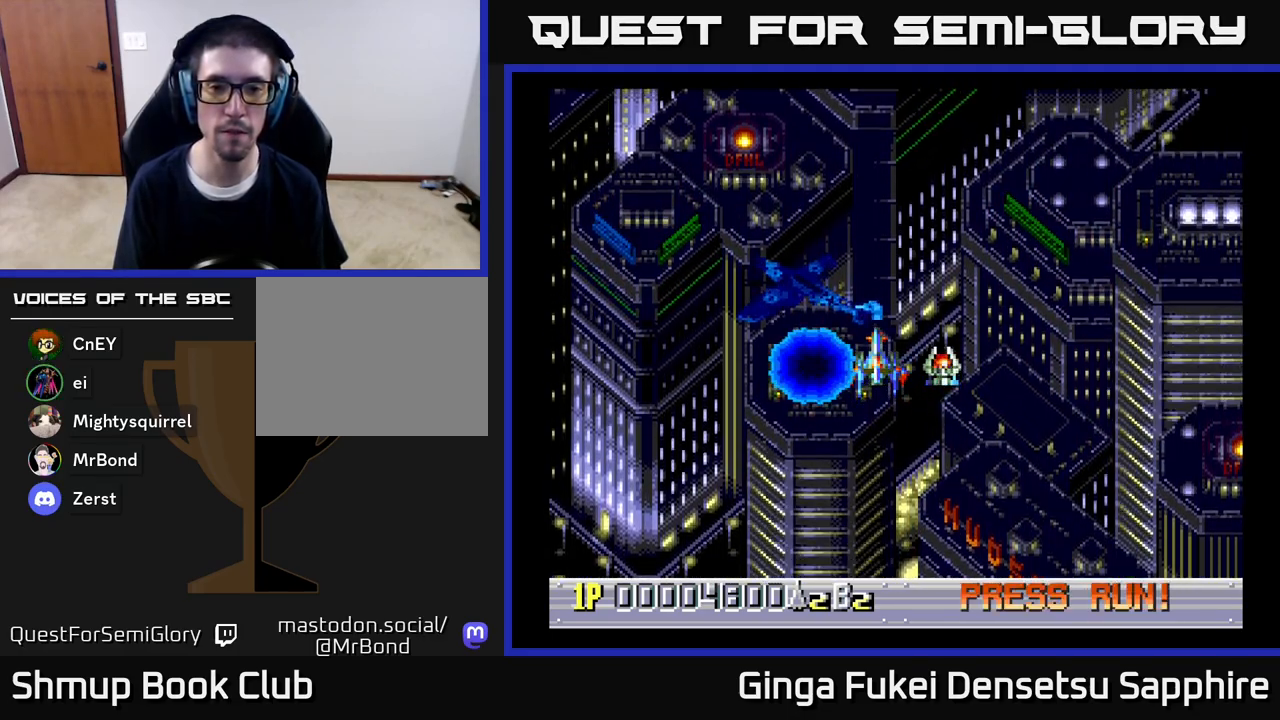
{"buttons": [], "left_stick": "center", "right_stick": "center", "events": [[217, "DPAD_RIGHT", "down"], [250, "DPAD_RIGHT", "up"]]}
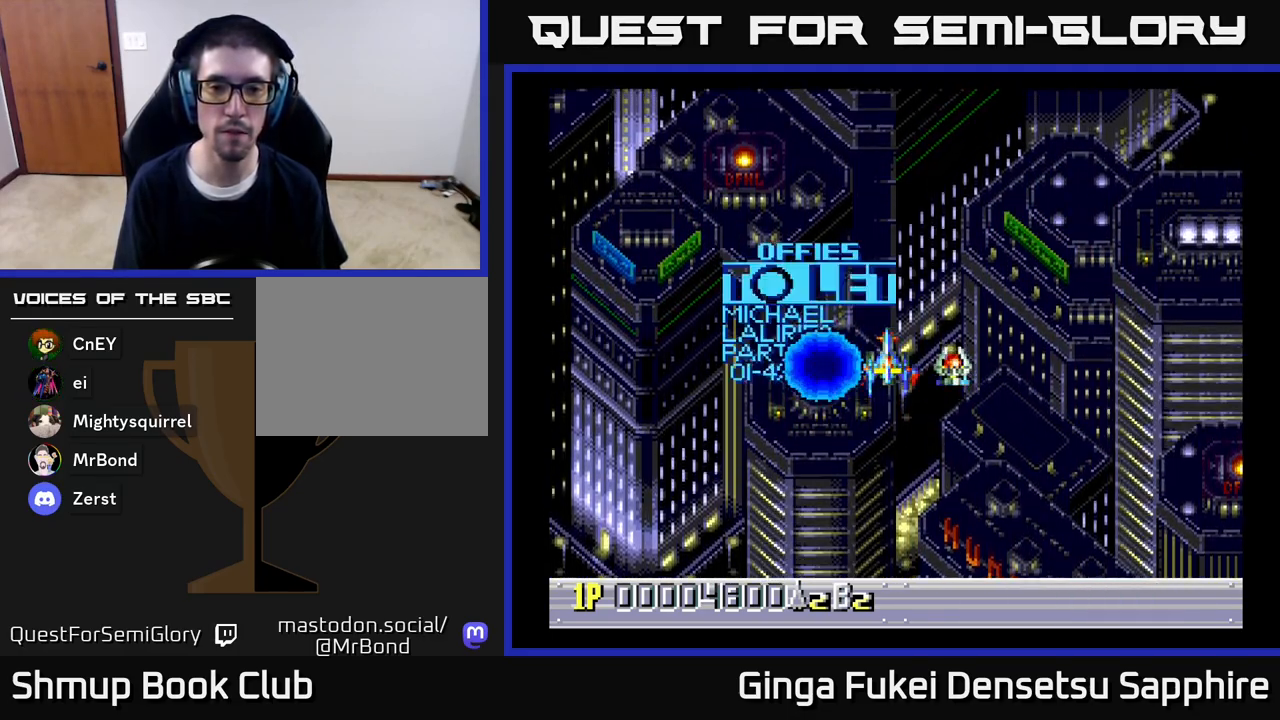
{"buttons": [], "left_stick": "center", "right_stick": "center", "events": []}
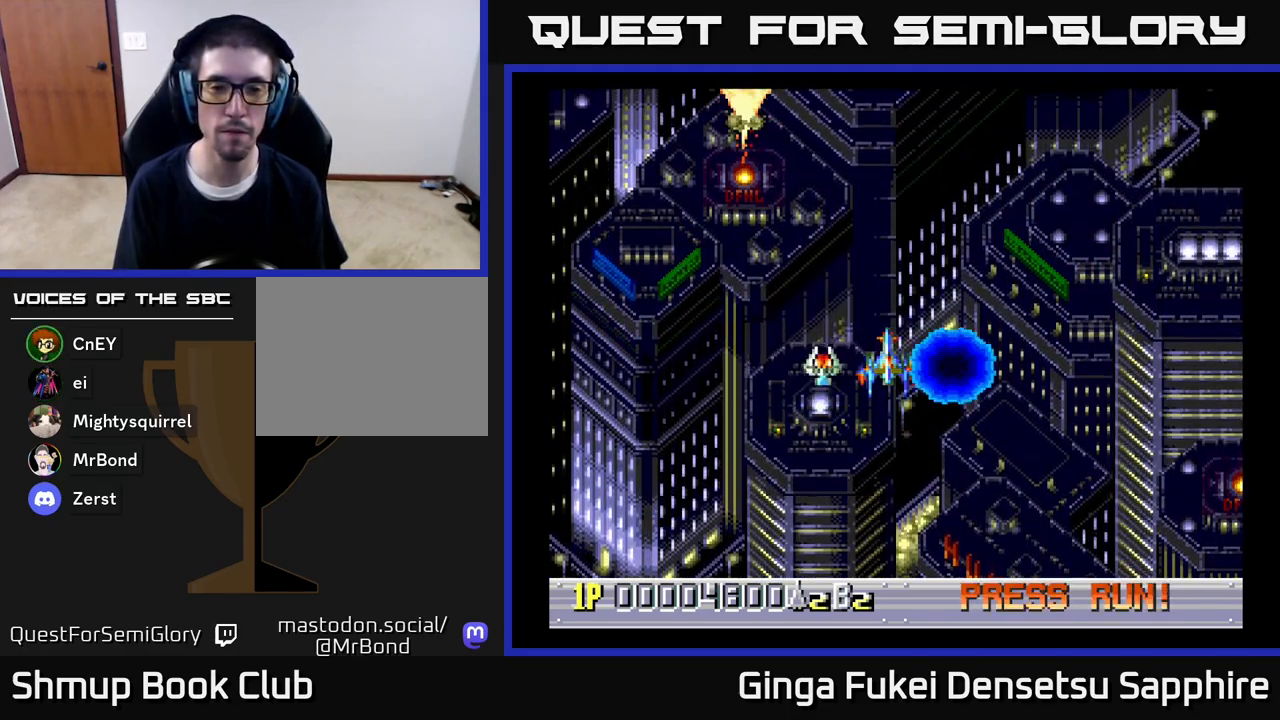
{"buttons": [], "left_stick": "center", "right_stick": "center", "events": []}
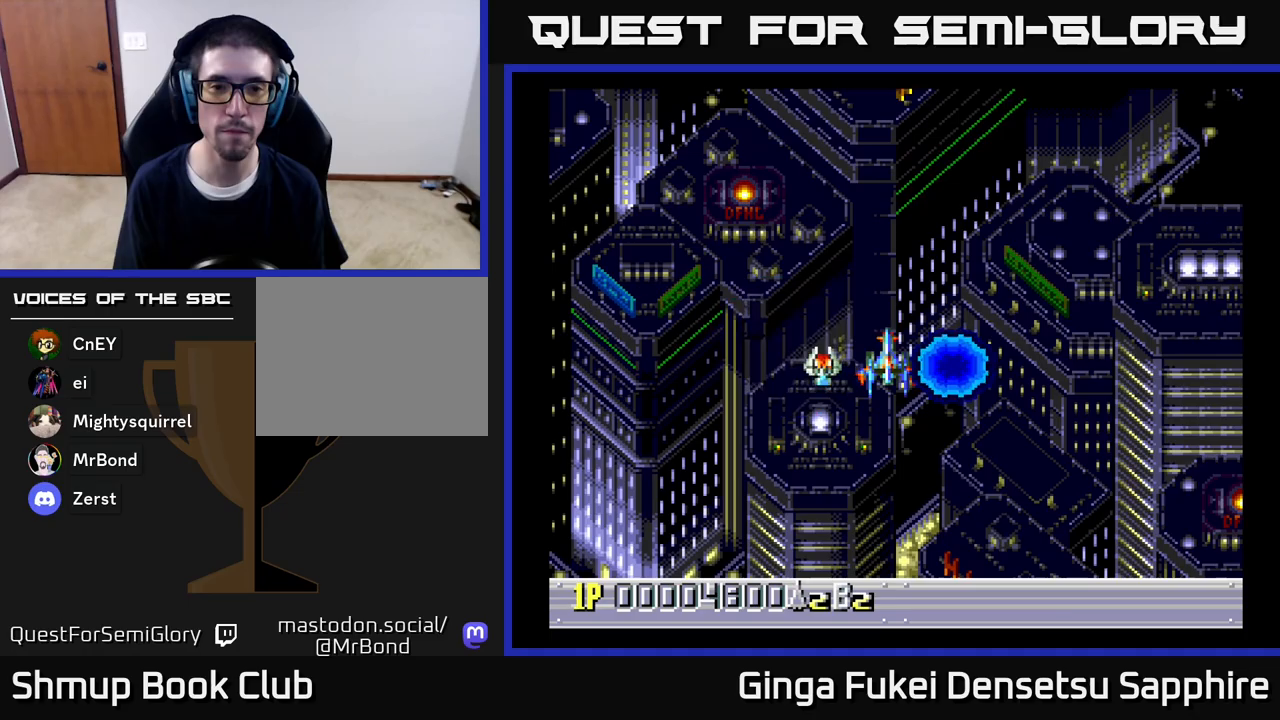
{"buttons": ["DPAD_UP"], "left_stick": "center", "right_stick": "center", "events": [[33, "DPAD_UP", "down"], [150, "DPAD_UP", "up"], [433, "DPAD_UP", "down"]]}
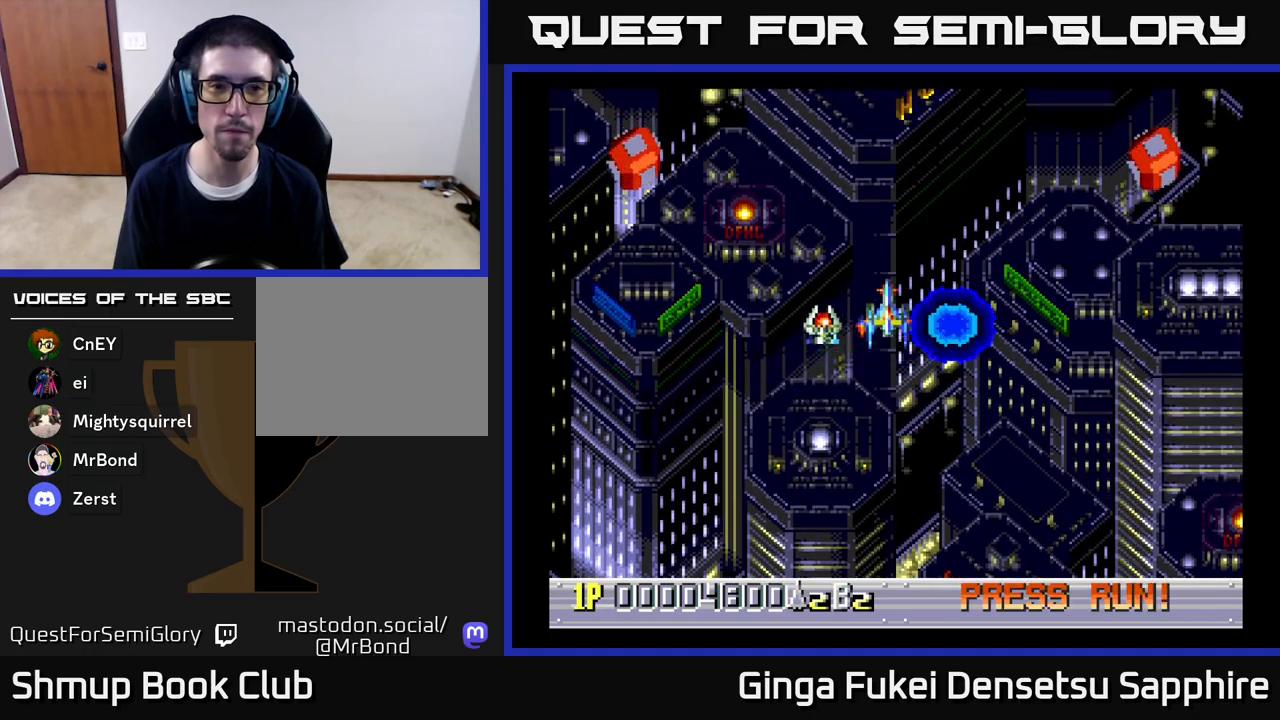
{"buttons": [], "left_stick": "center", "right_stick": "center", "events": [[33, "A", "down"], [50, "DPAD_UP", "up"], [133, "A", "up"], [150, "DPAD_DOWN", "down"], [367, "DPAD_DOWN", "up"]]}
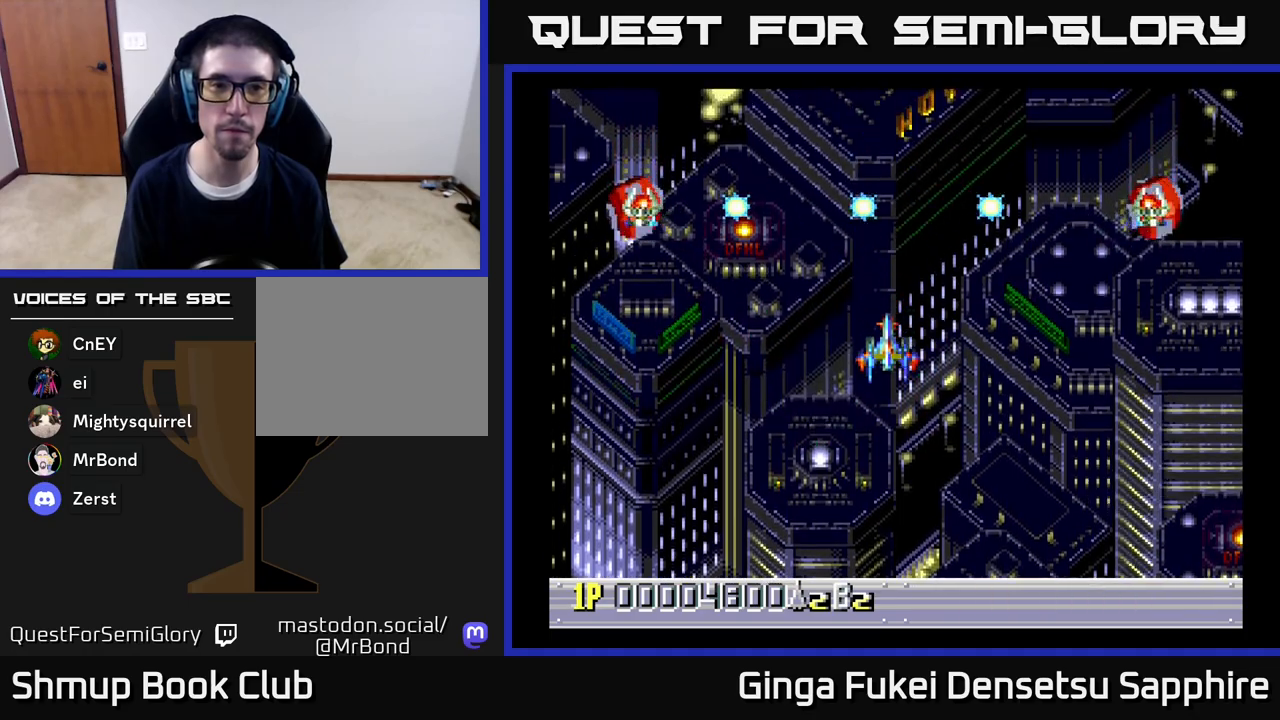
{"buttons": [], "left_stick": "center", "right_stick": "center", "events": []}
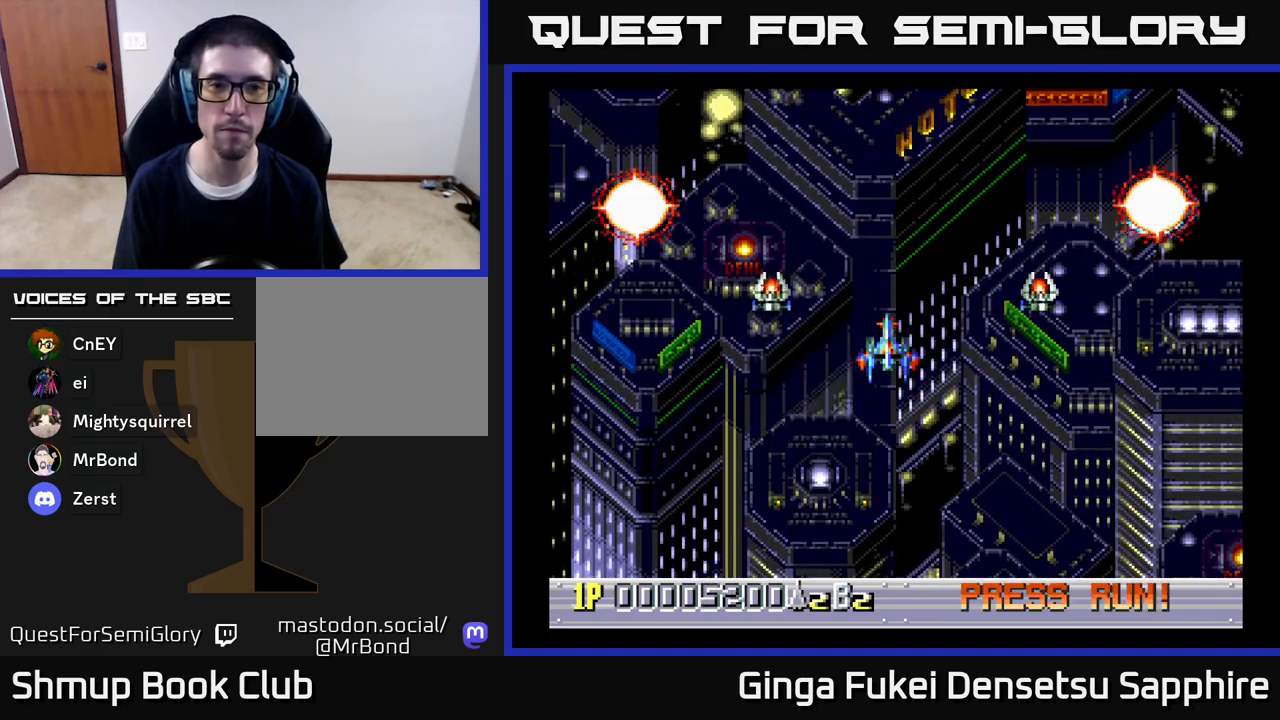
{"buttons": [], "left_stick": "center", "right_stick": "center", "events": []}